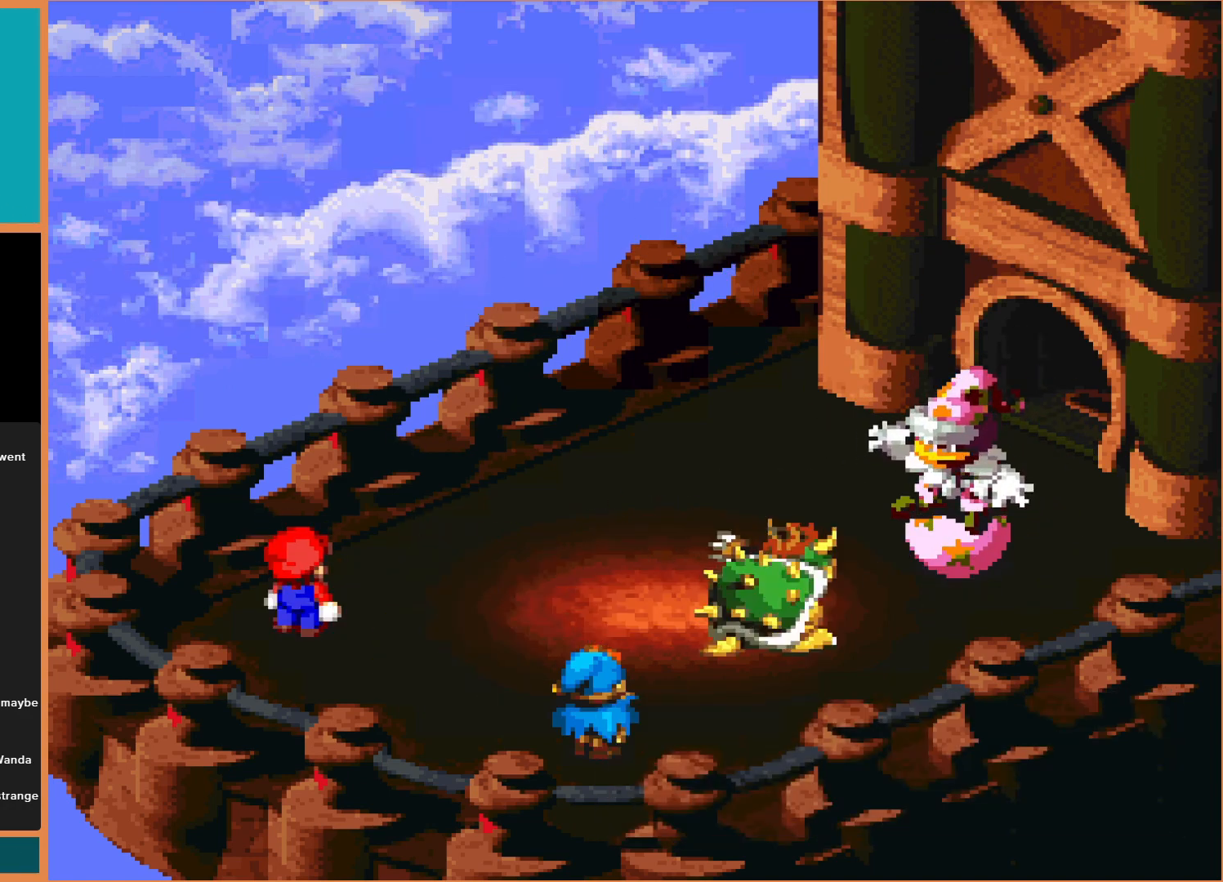
Gameplay with a controller (Nintendo layout); each line is a JSON object with the inputs held at the frame after it. "events" lists button and stick changes between this image and that frame as [ms after this image, input, new state], when the widget could be followed in between. Not read: L3 R3.
{"buttons": [], "events": [[67, "A", "up"], [167, "A", "down"], [333, "A", "up"]]}
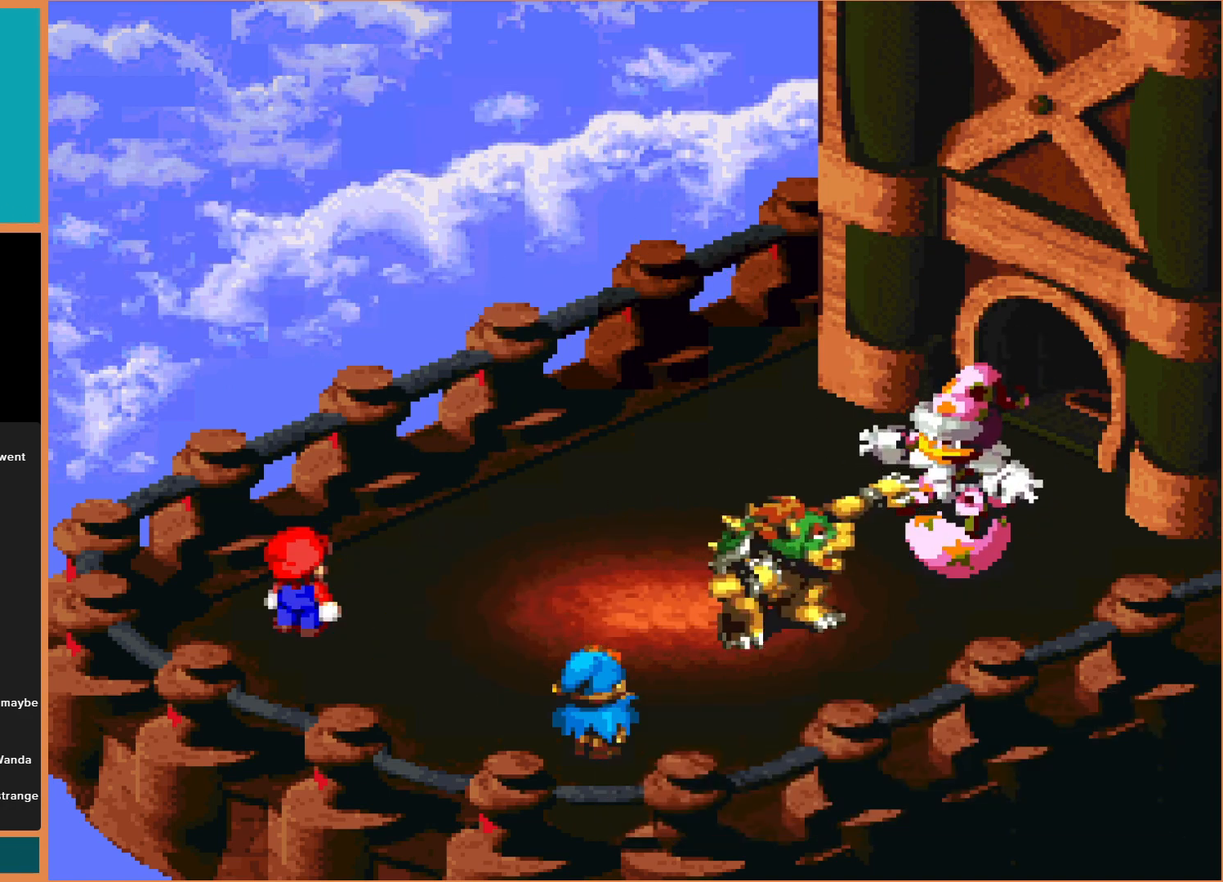
{"buttons": [], "events": [[67, "A", "down"], [333, "A", "up"]]}
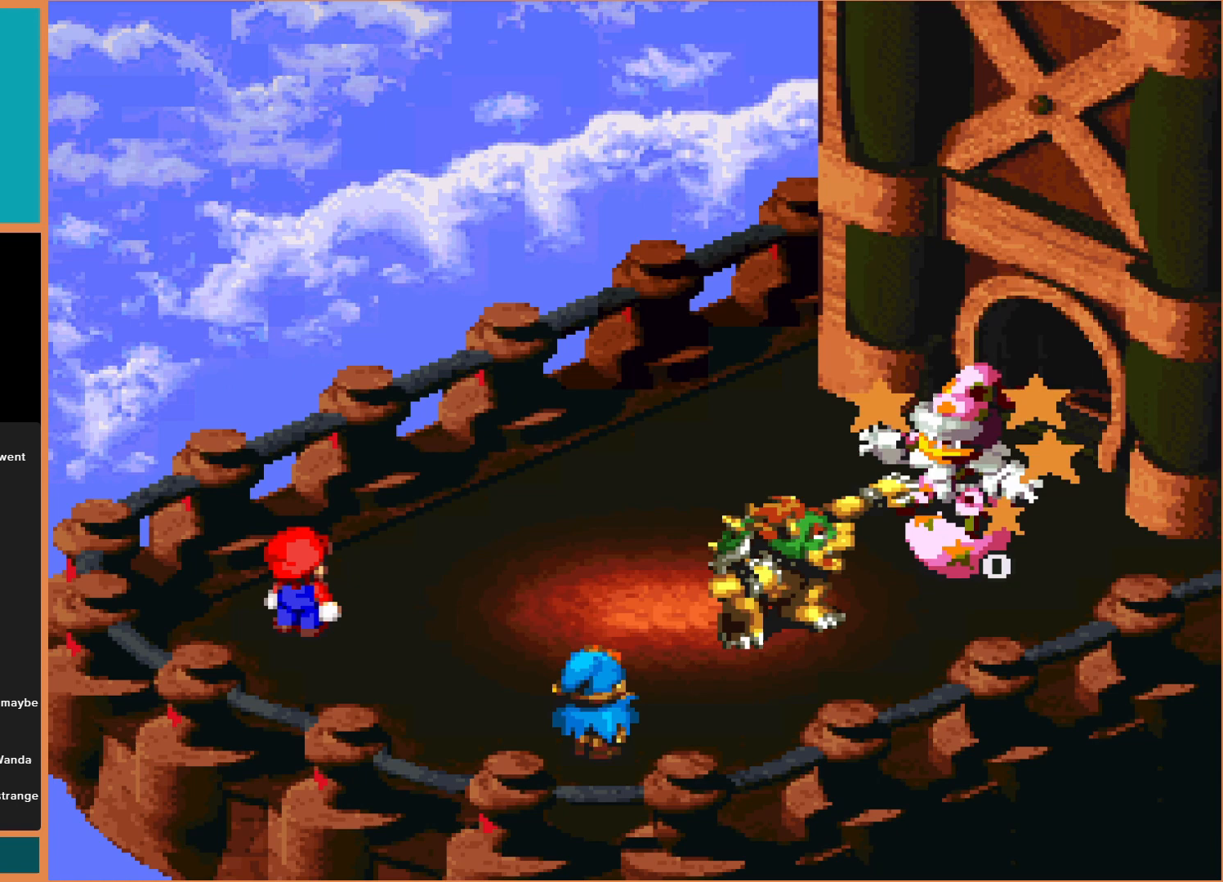
{"buttons": [], "events": []}
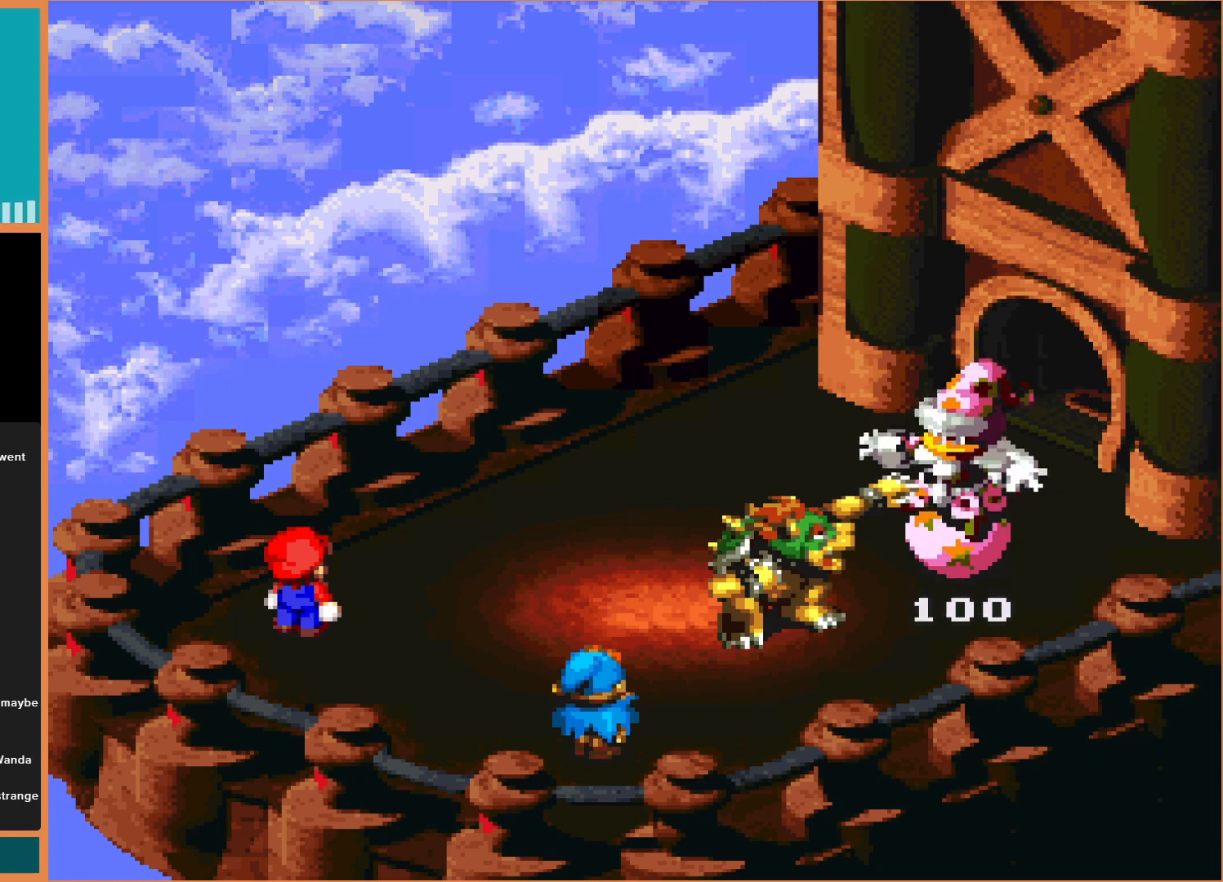
{"buttons": [], "events": []}
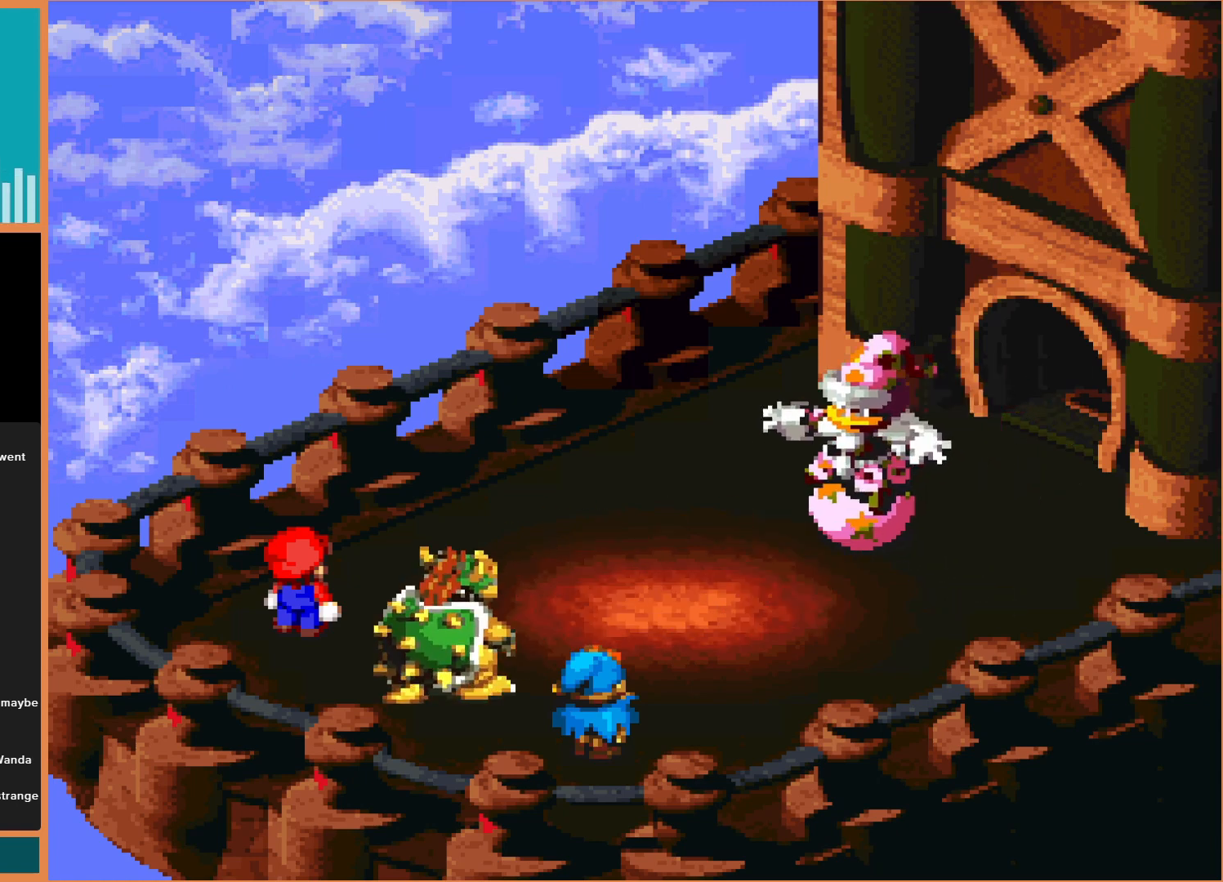
{"buttons": [], "events": []}
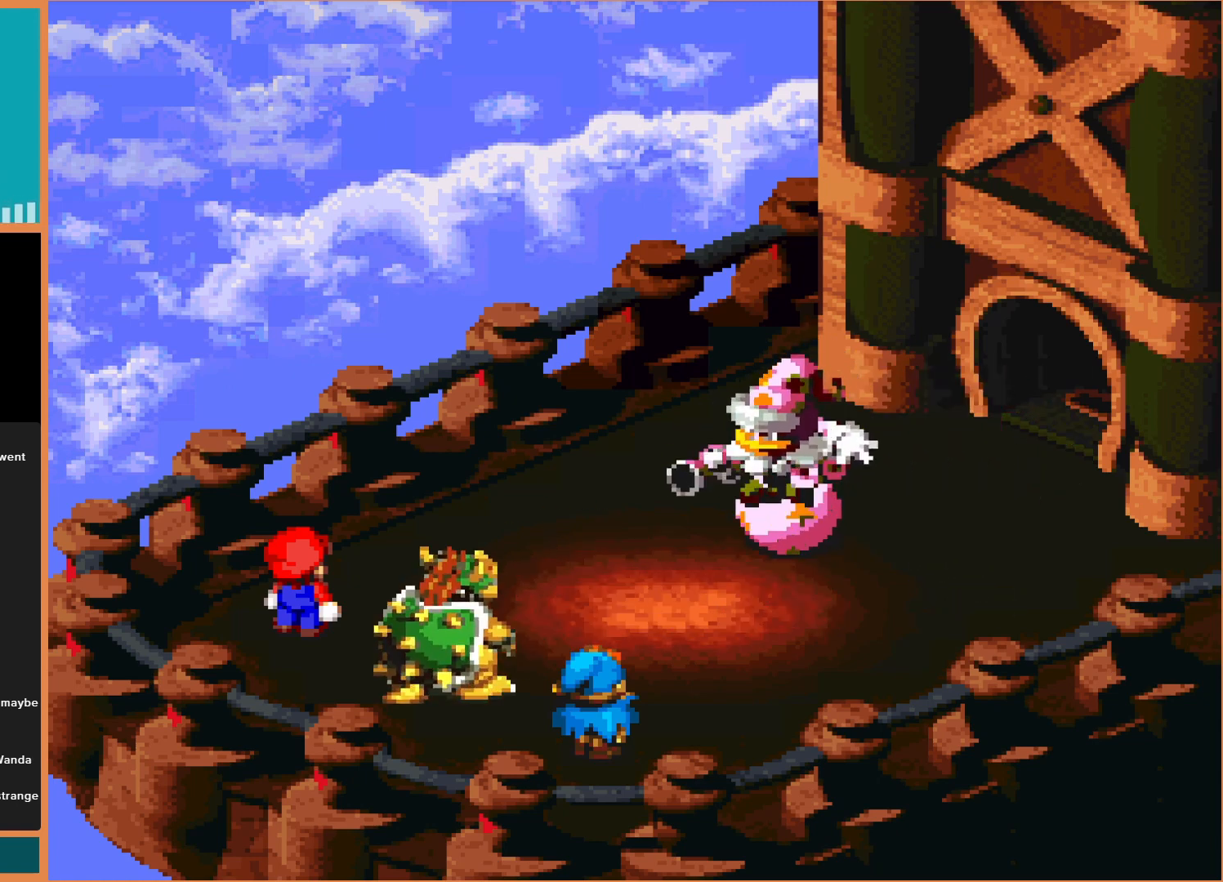
{"buttons": [], "events": [[67, "A", "down"], [267, "A", "up"]]}
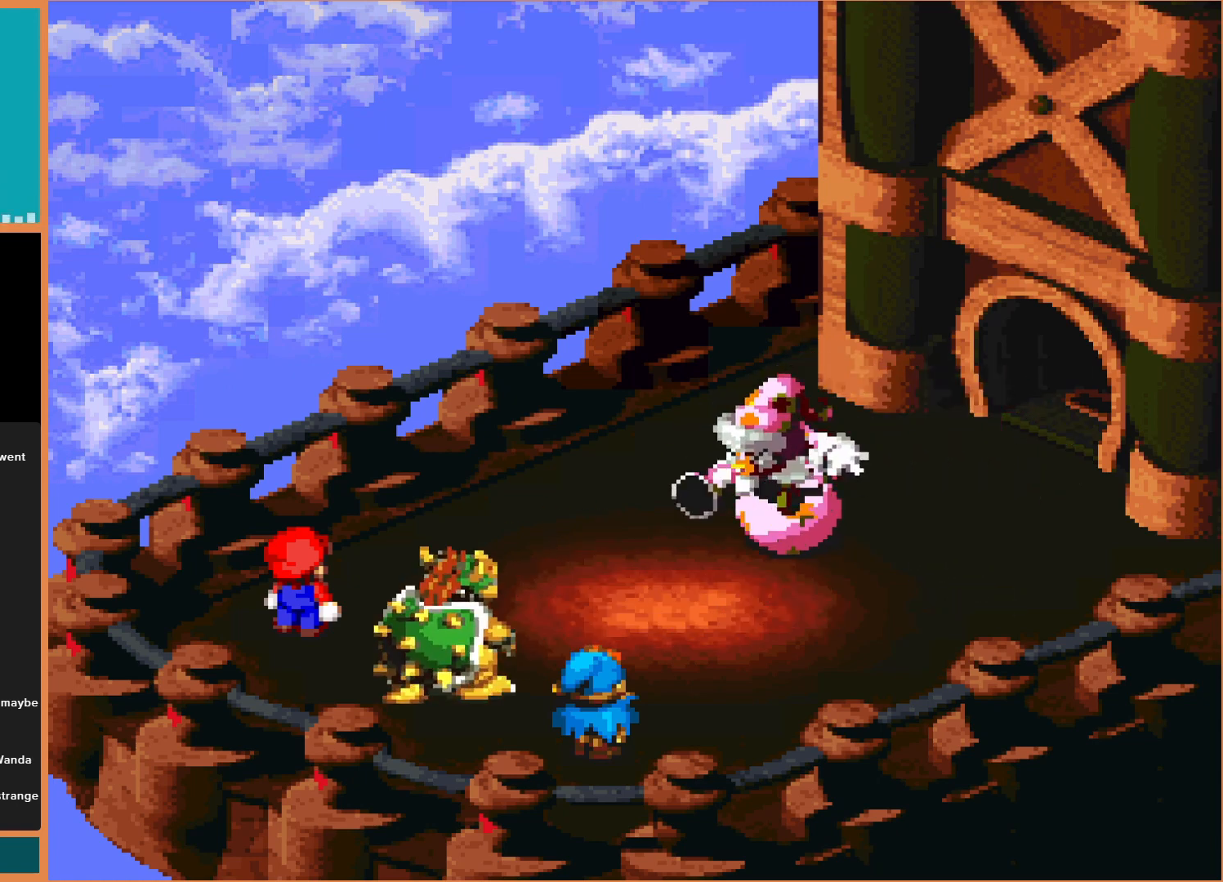
{"buttons": [], "events": [[300, "A", "down"], [500, "A", "up"]]}
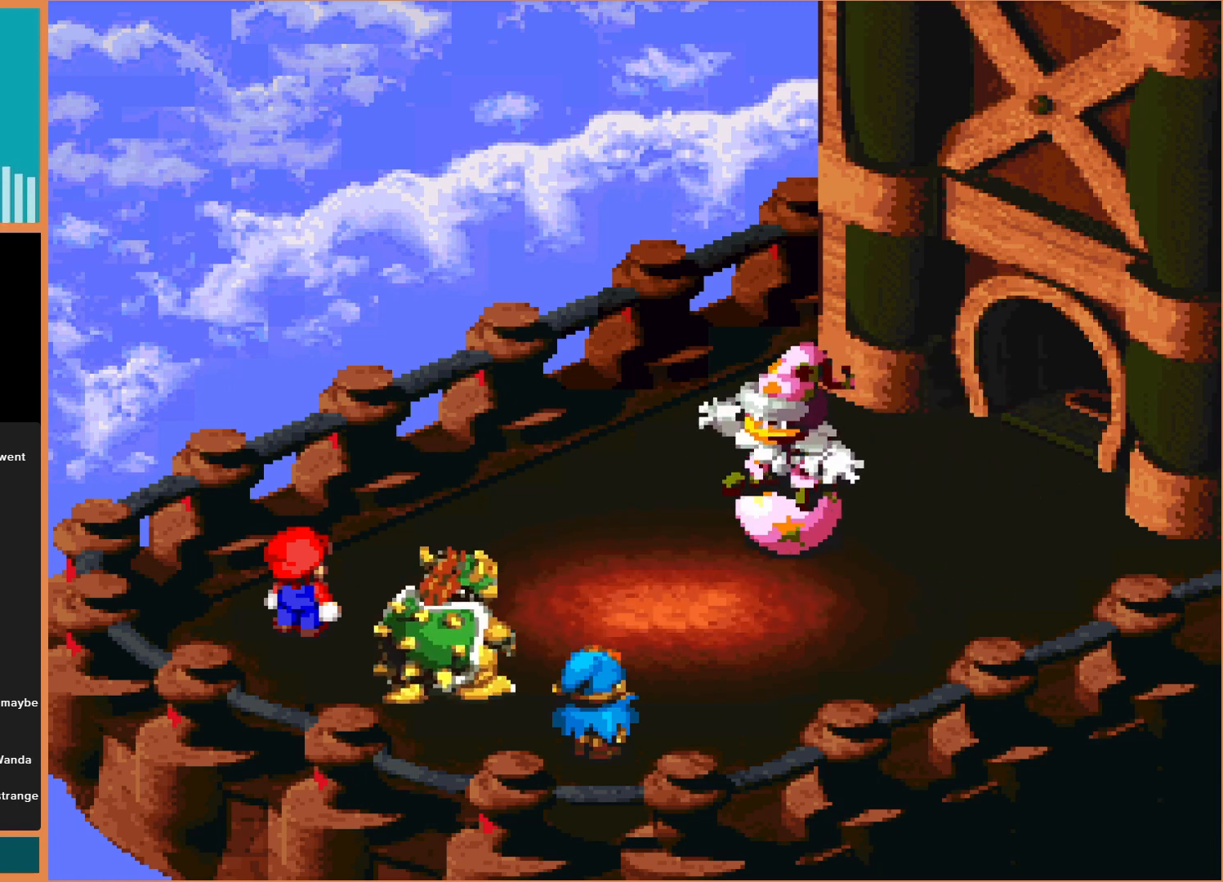
{"buttons": [], "events": []}
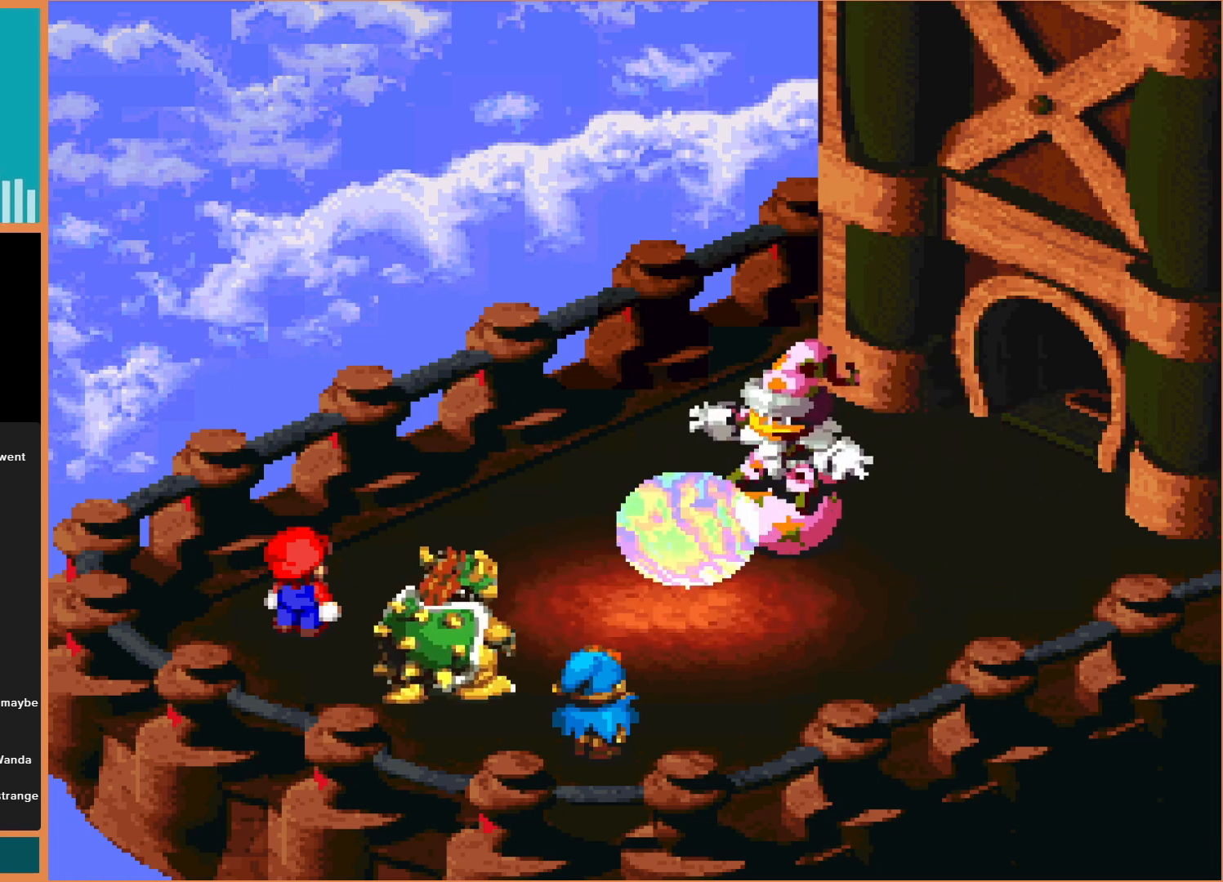
{"buttons": [], "events": [[267, "A", "down"], [500, "A", "up"]]}
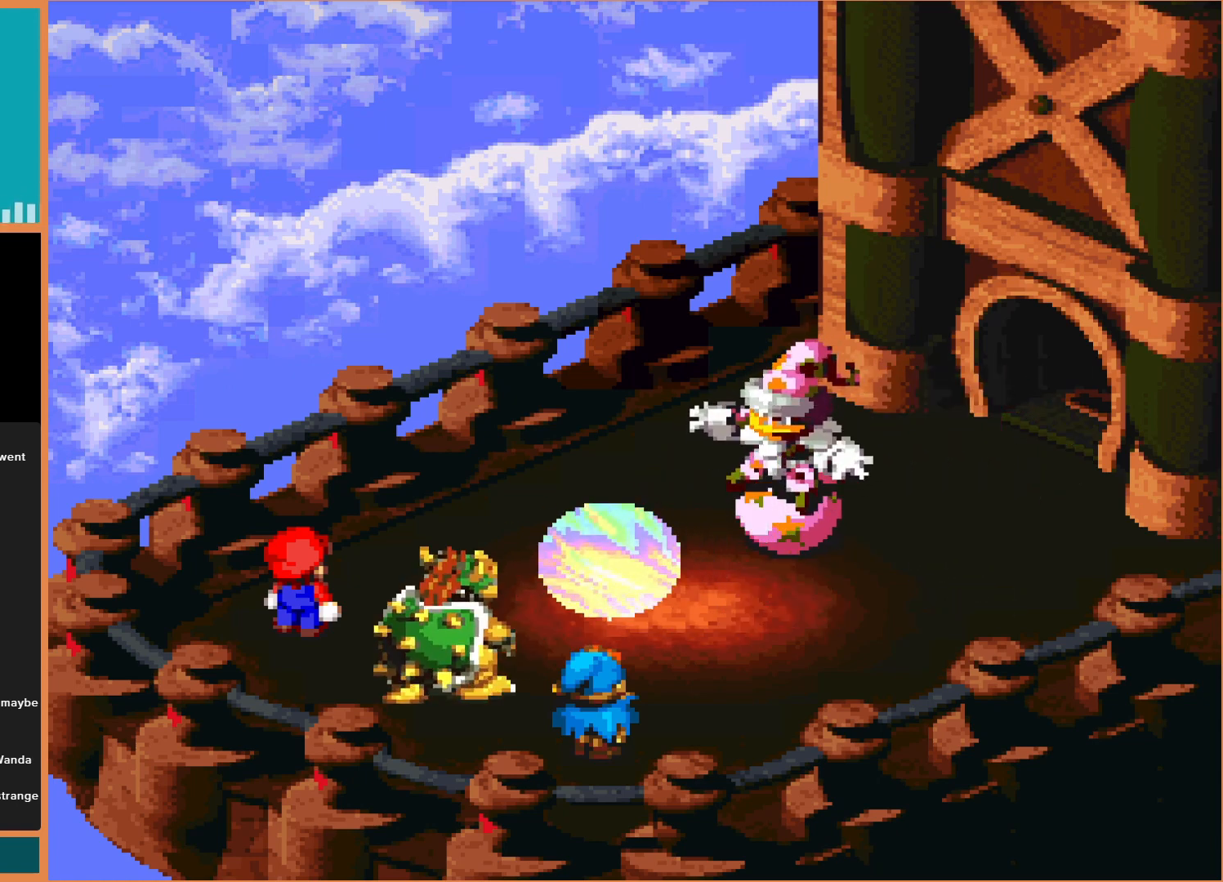
{"buttons": [], "events": []}
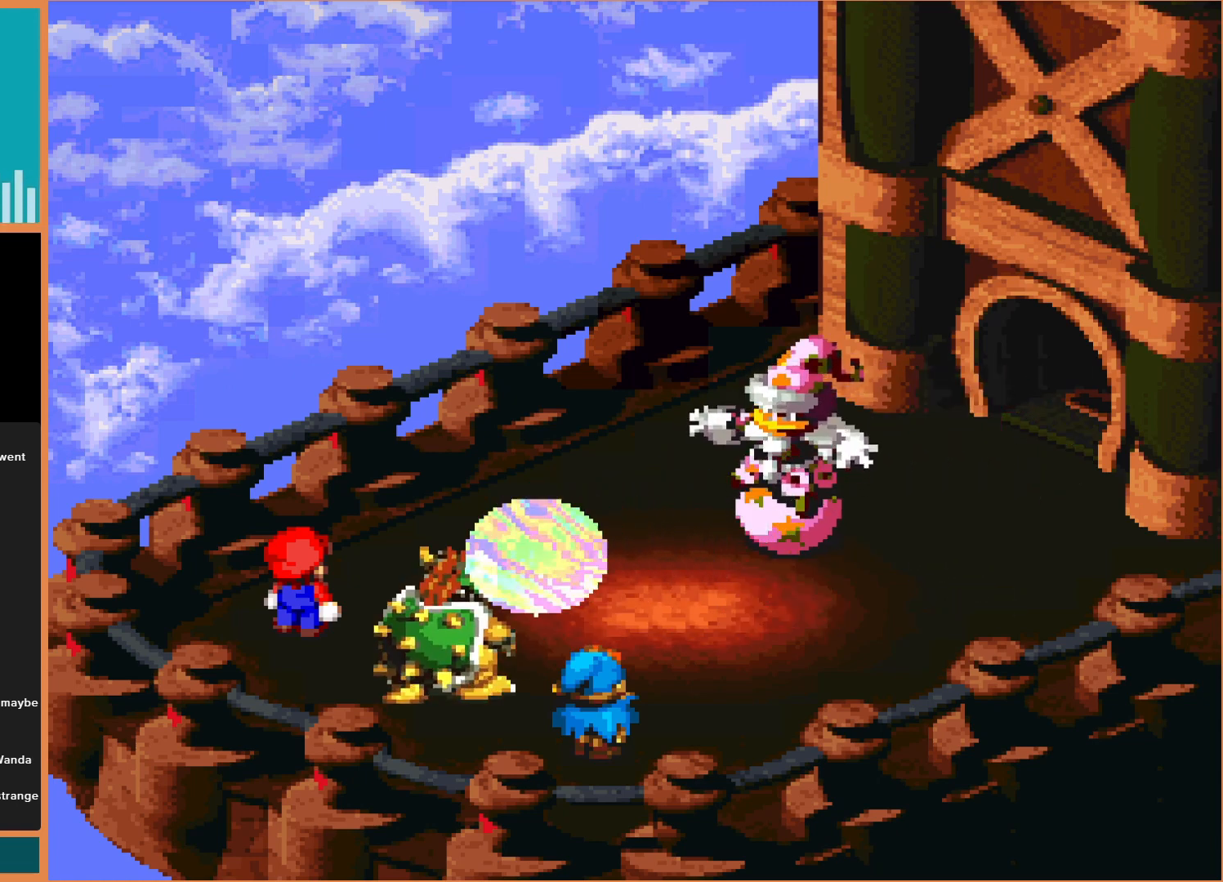
{"buttons": [], "events": [[133, "A", "down"], [400, "A", "up"]]}
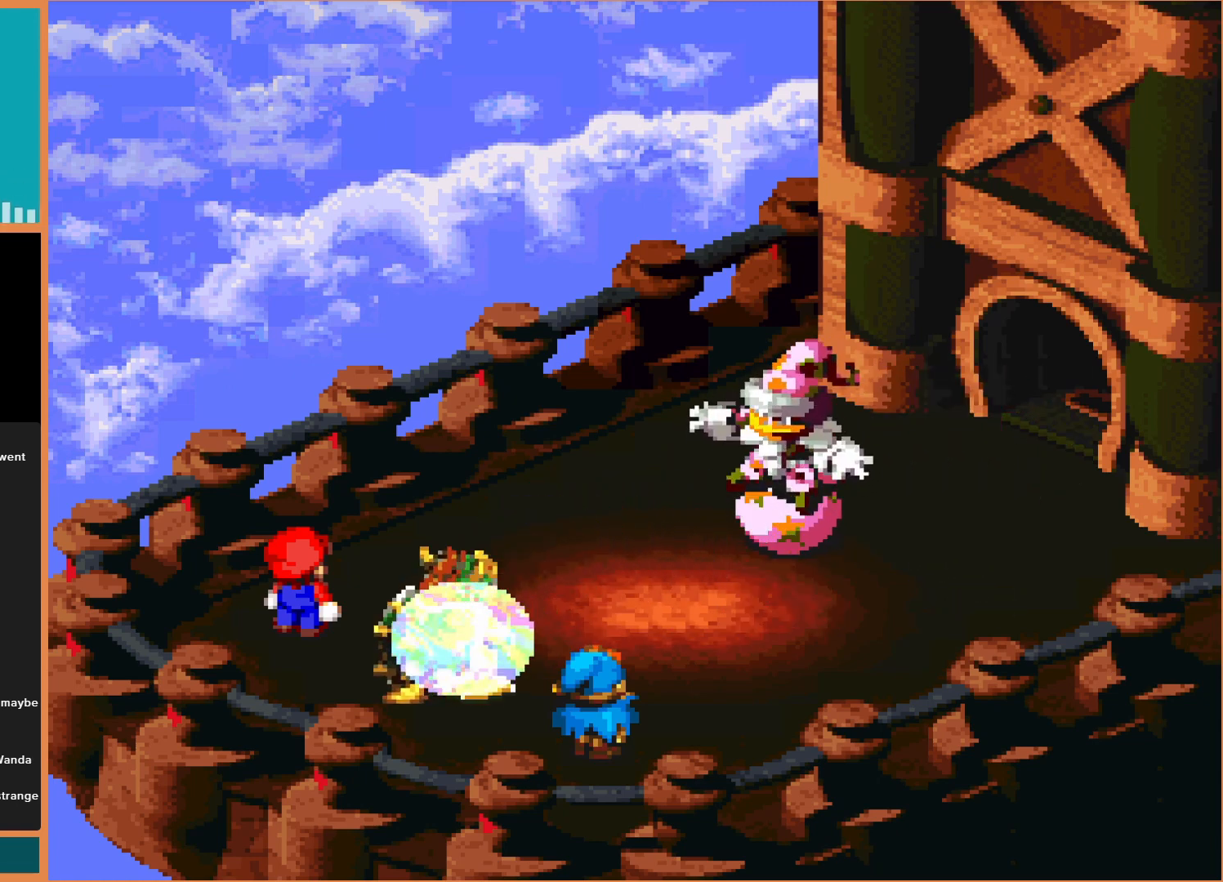
{"buttons": ["A"], "events": [[67, "A", "down"], [267, "A", "up"], [333, "A", "down"]]}
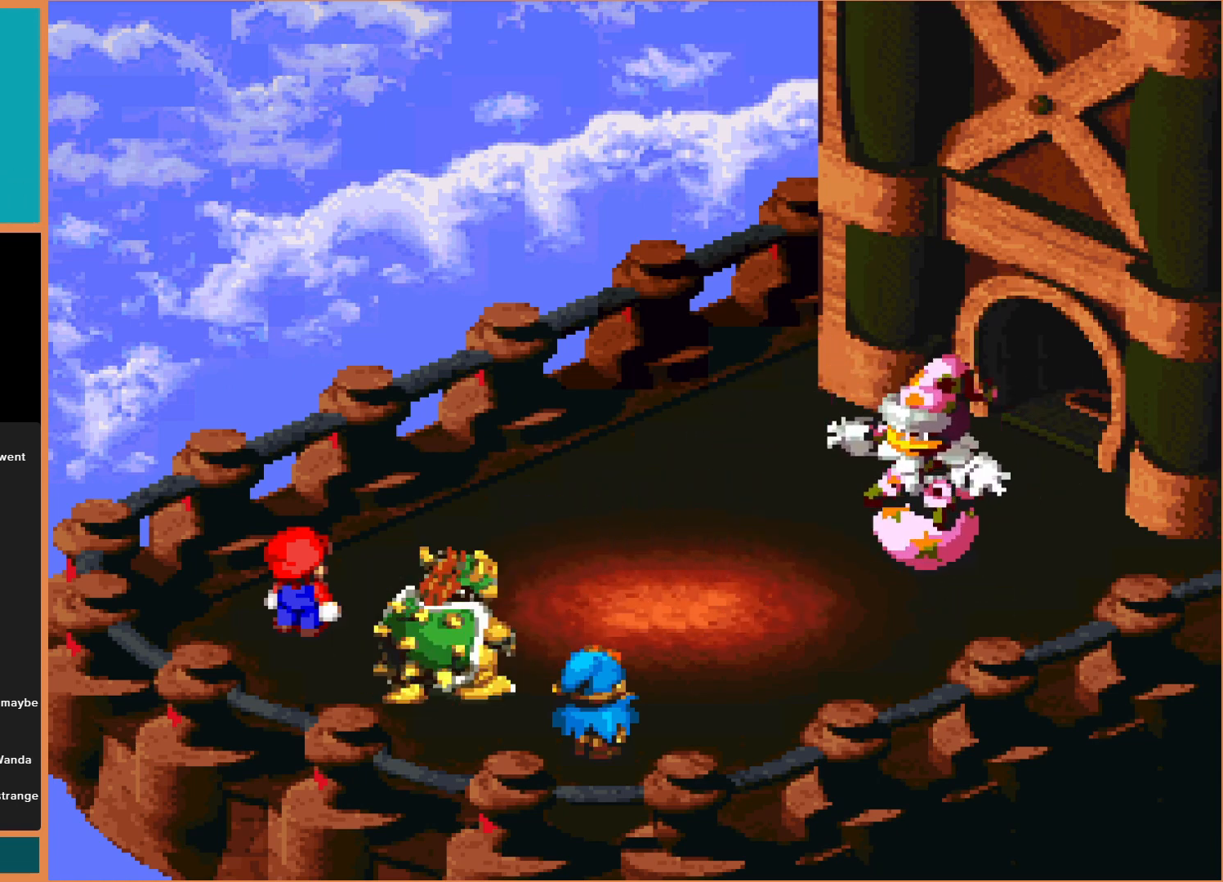
{"buttons": ["A"], "events": [[67, "A", "up"], [133, "A", "down"], [300, "A", "up"], [400, "A", "down"]]}
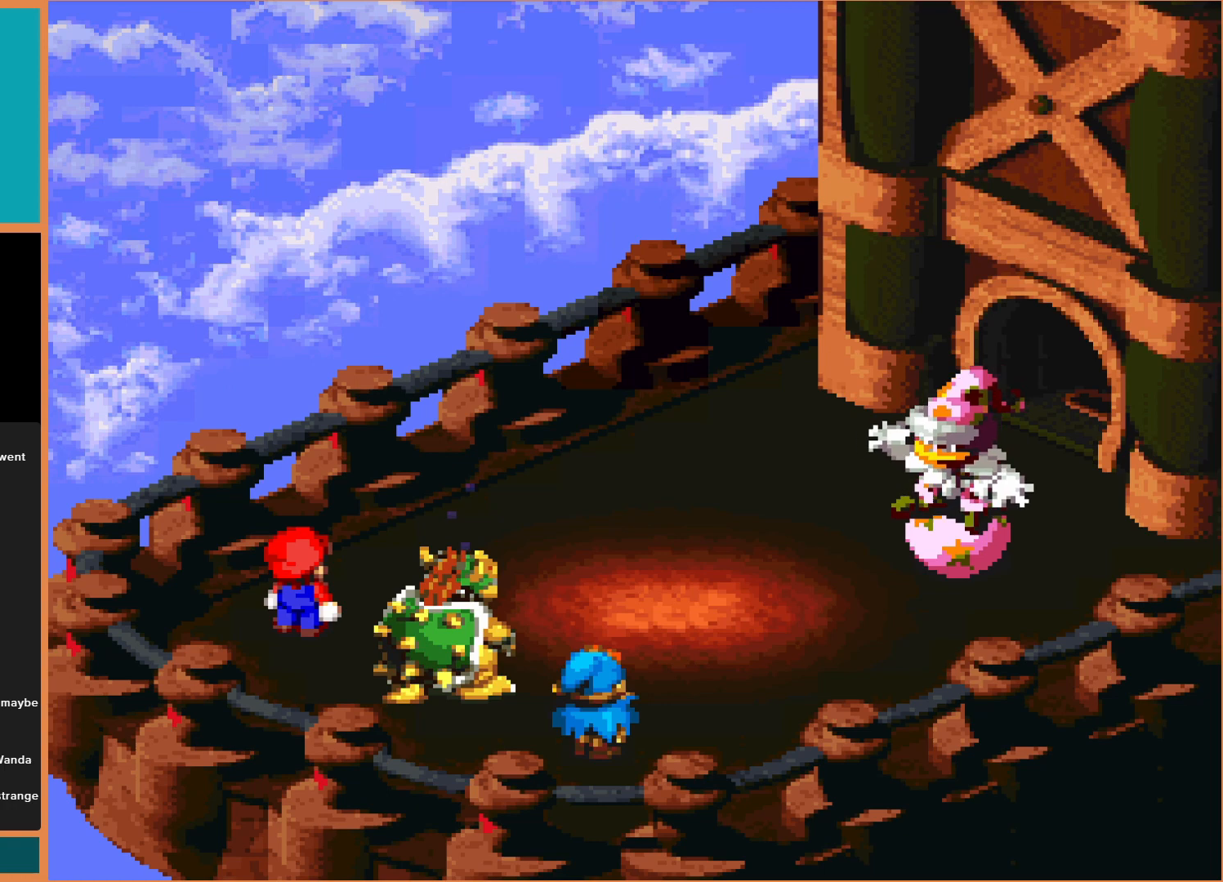
{"buttons": [], "events": [[100, "A", "up"], [267, "A", "down"], [367, "A", "up"]]}
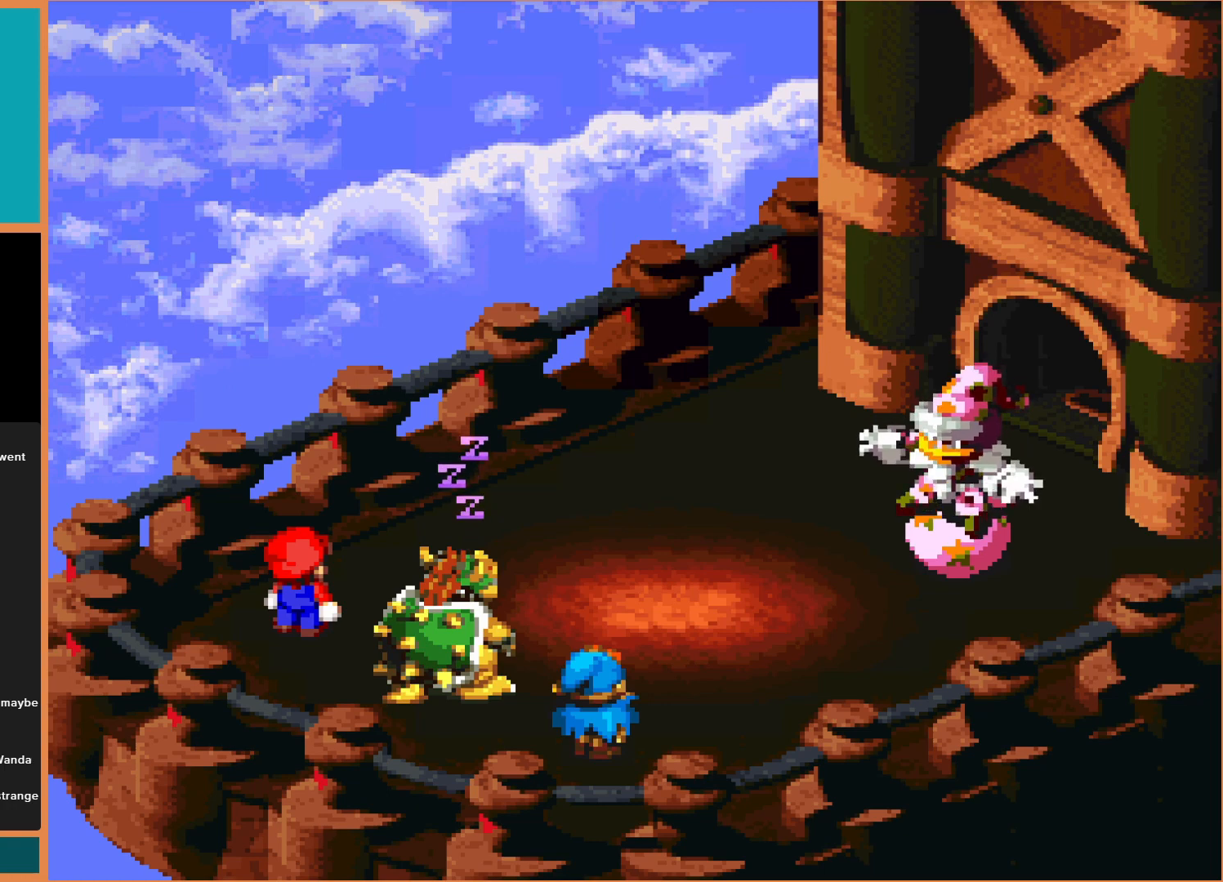
{"buttons": ["A"], "events": [[33, "A", "down"], [200, "A", "up"], [233, "A", "down"], [400, "A", "up"], [467, "A", "down"]]}
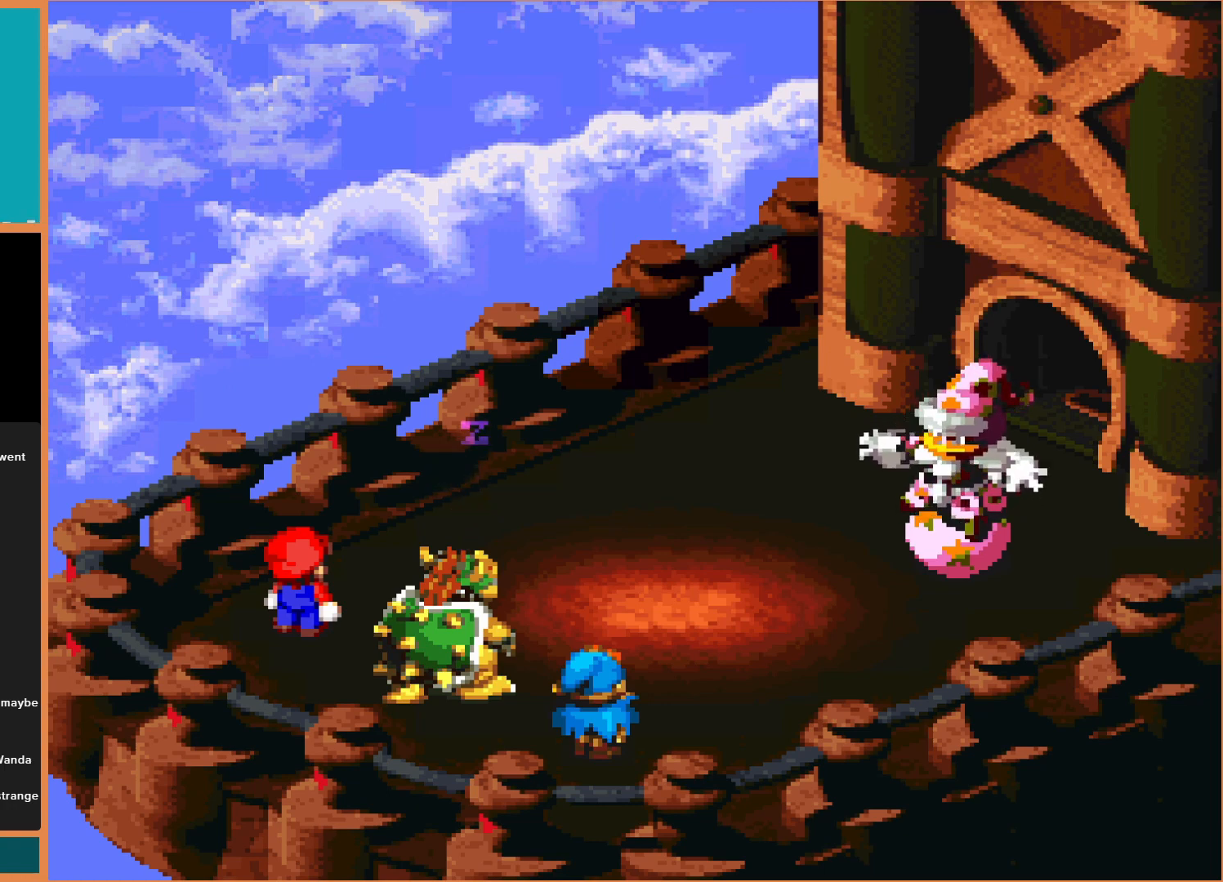
{"buttons": ["A"], "events": [[133, "A", "up"], [200, "A", "down"], [333, "A", "up"], [400, "A", "down"]]}
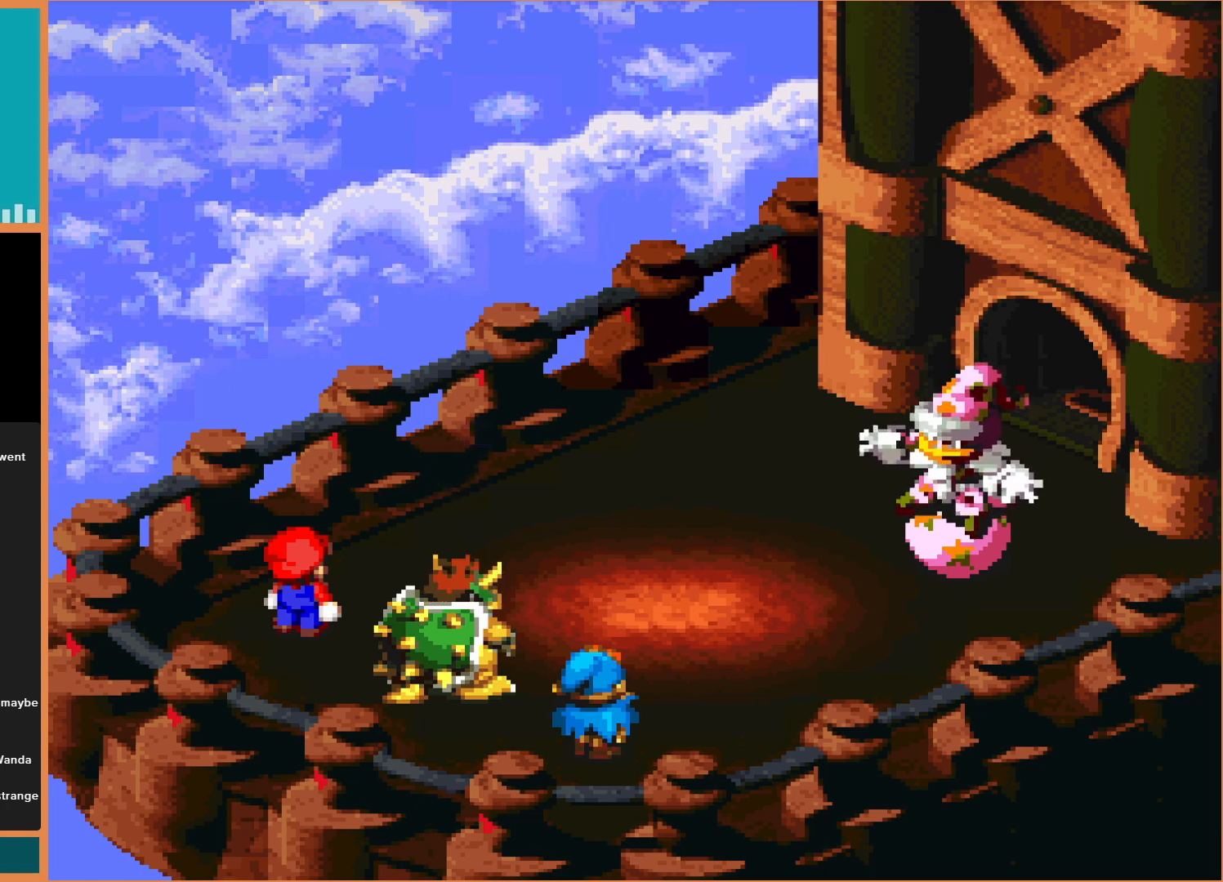
{"buttons": [], "events": [[33, "A", "up"], [133, "A", "down"], [267, "A", "up"], [367, "A", "down"], [500, "A", "up"]]}
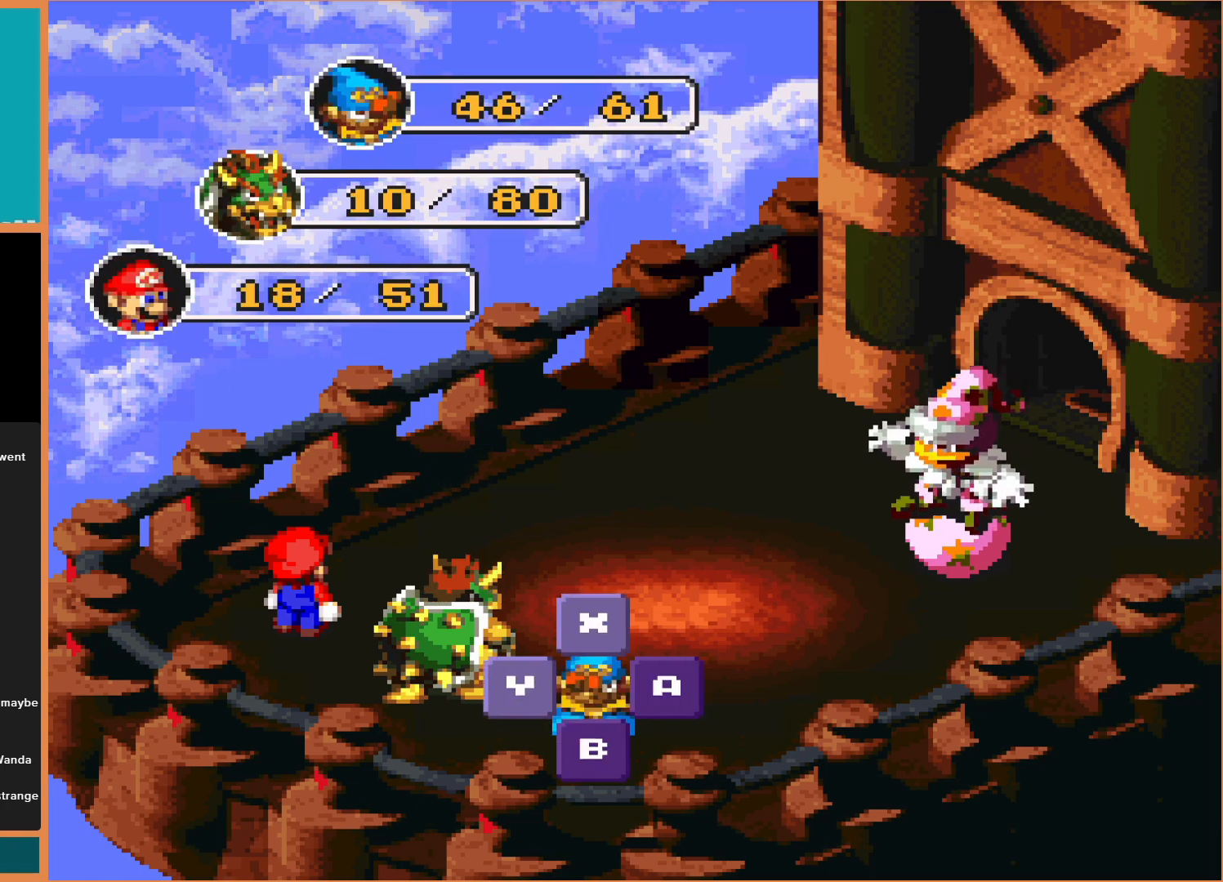
{"buttons": ["A"], "events": [[33, "A", "down"], [200, "A", "up"], [500, "A", "down"]]}
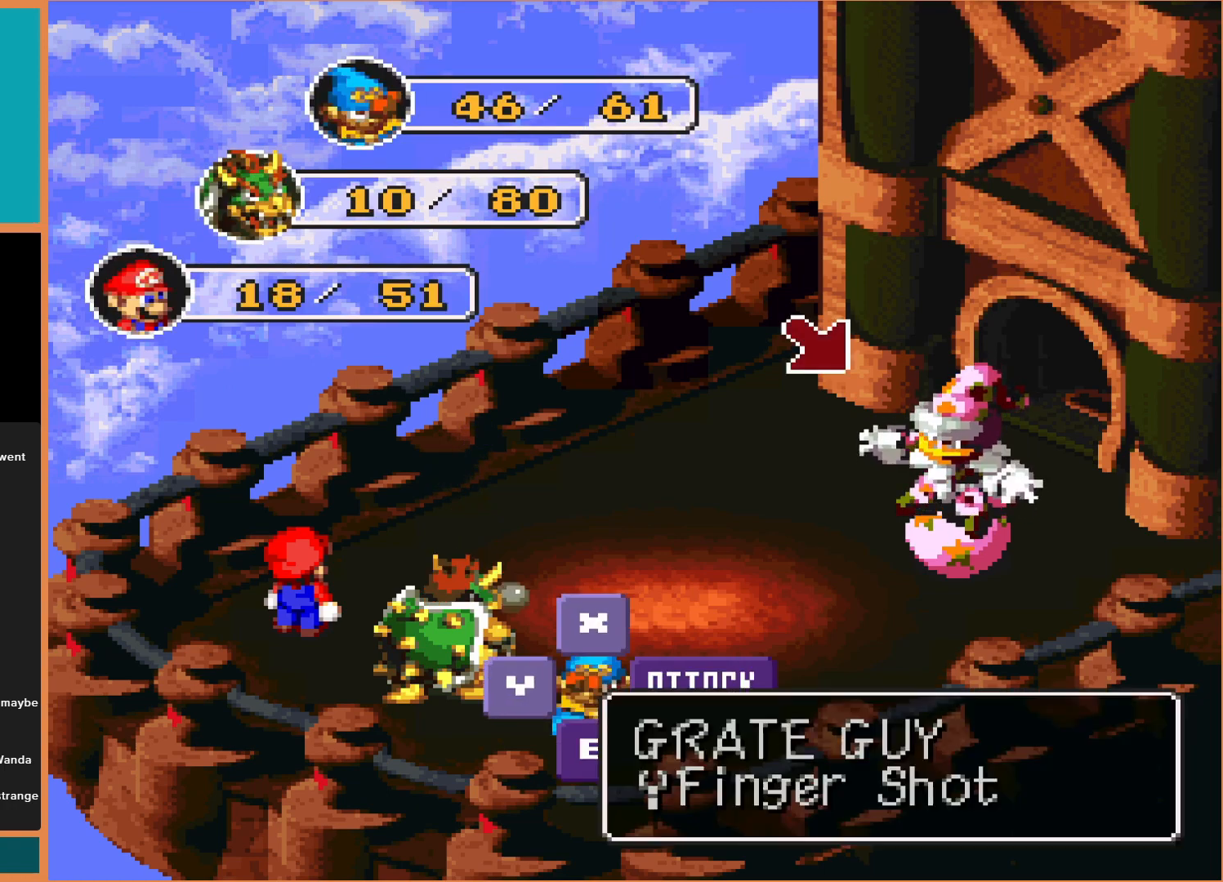
{"buttons": [], "events": [[133, "A", "up"]]}
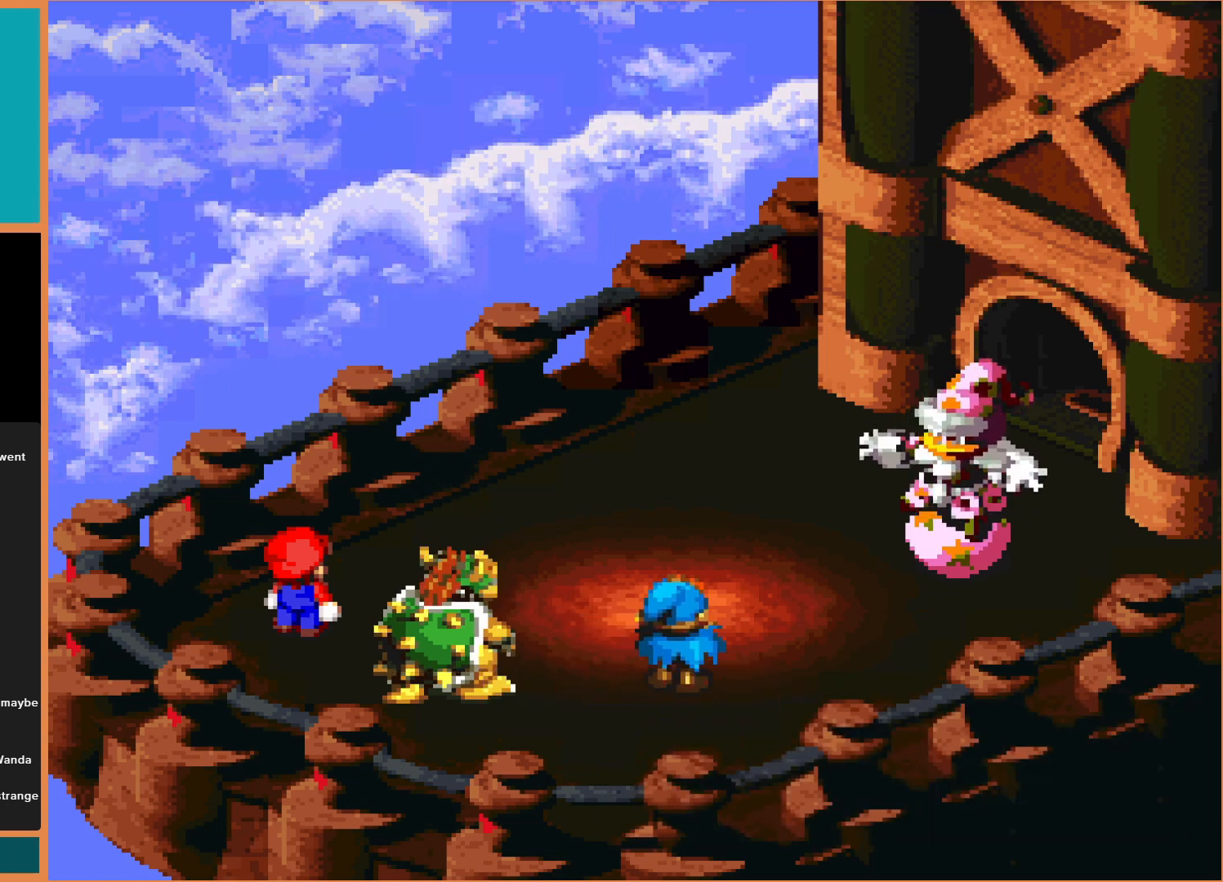
{"buttons": ["A"], "events": [[200, "A", "down"]]}
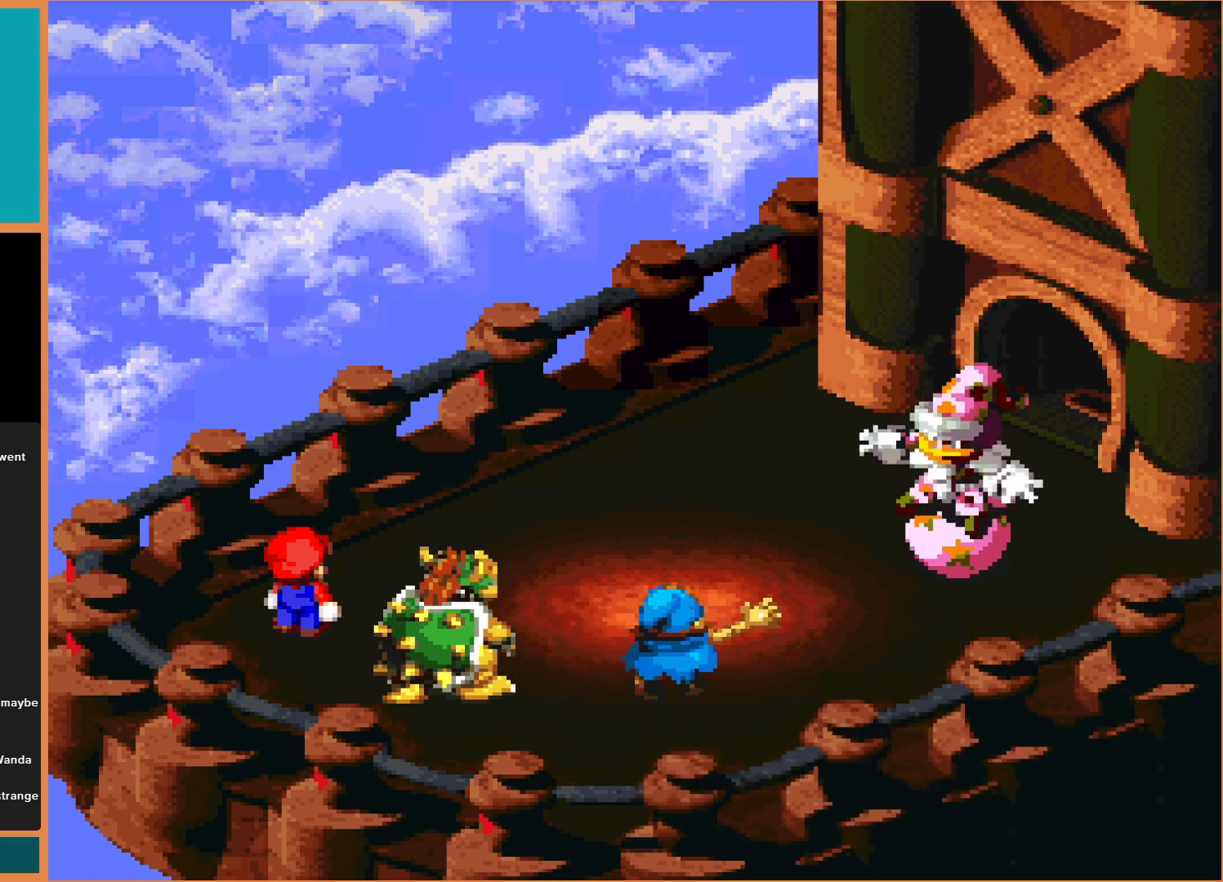
{"buttons": ["A"], "events": [[33, "A", "up"], [433, "A", "down"]]}
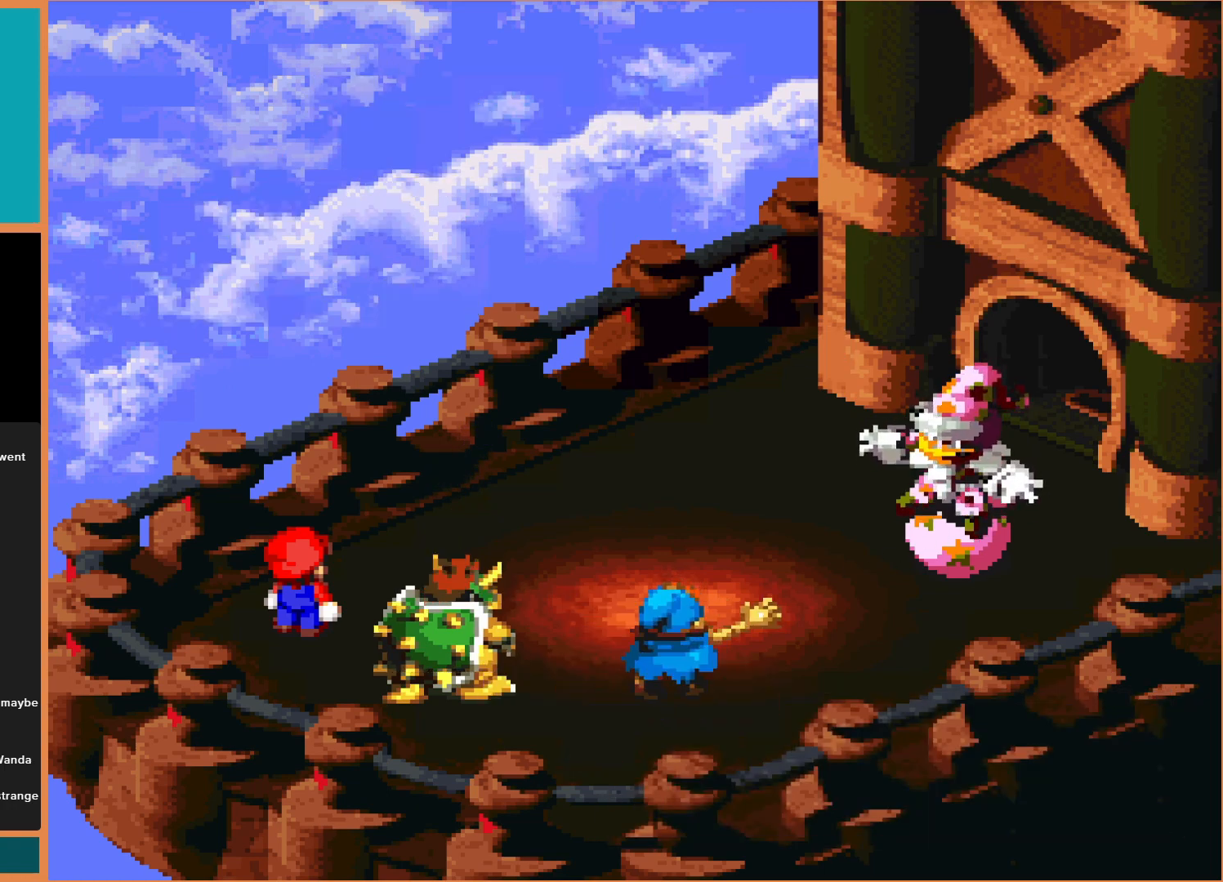
{"buttons": [], "events": [[300, "A", "up"]]}
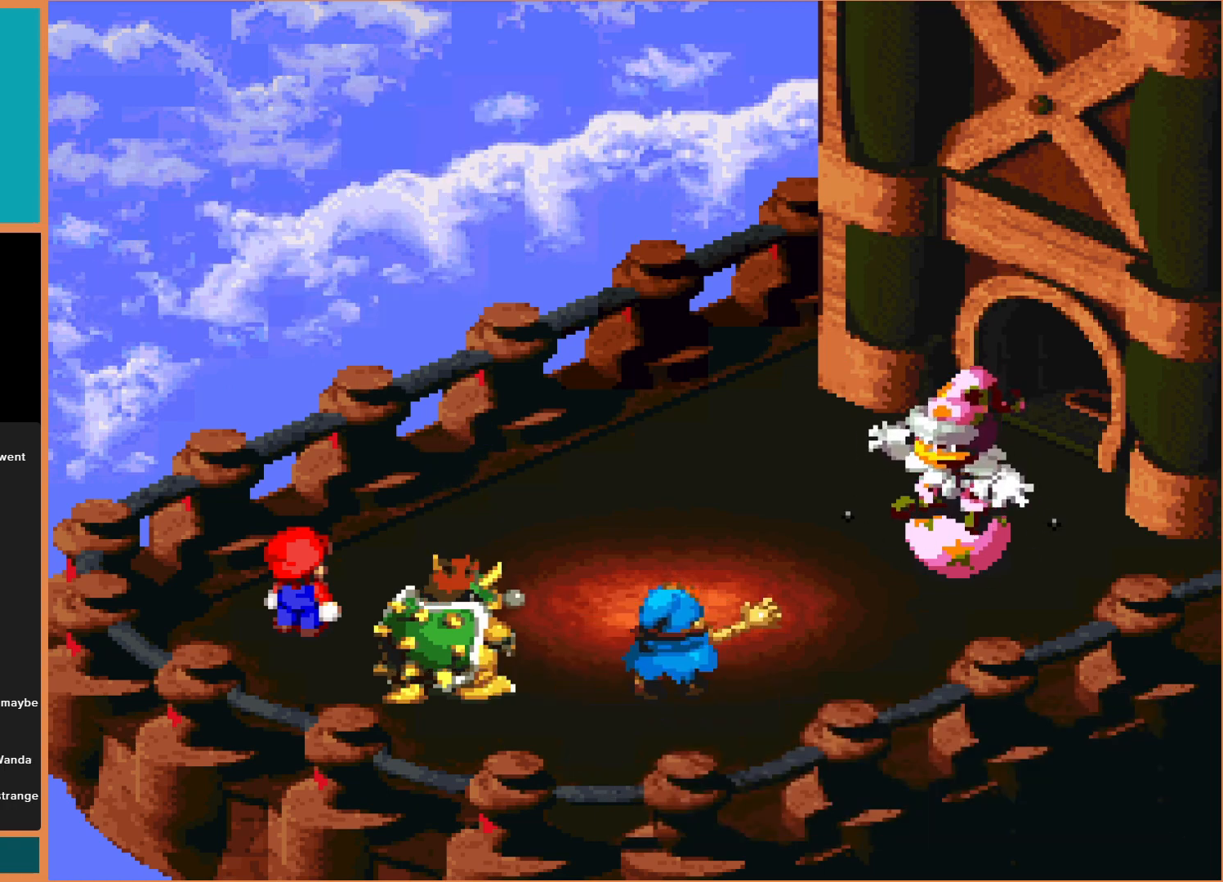
{"buttons": ["A"], "events": [[67, "A", "down"]]}
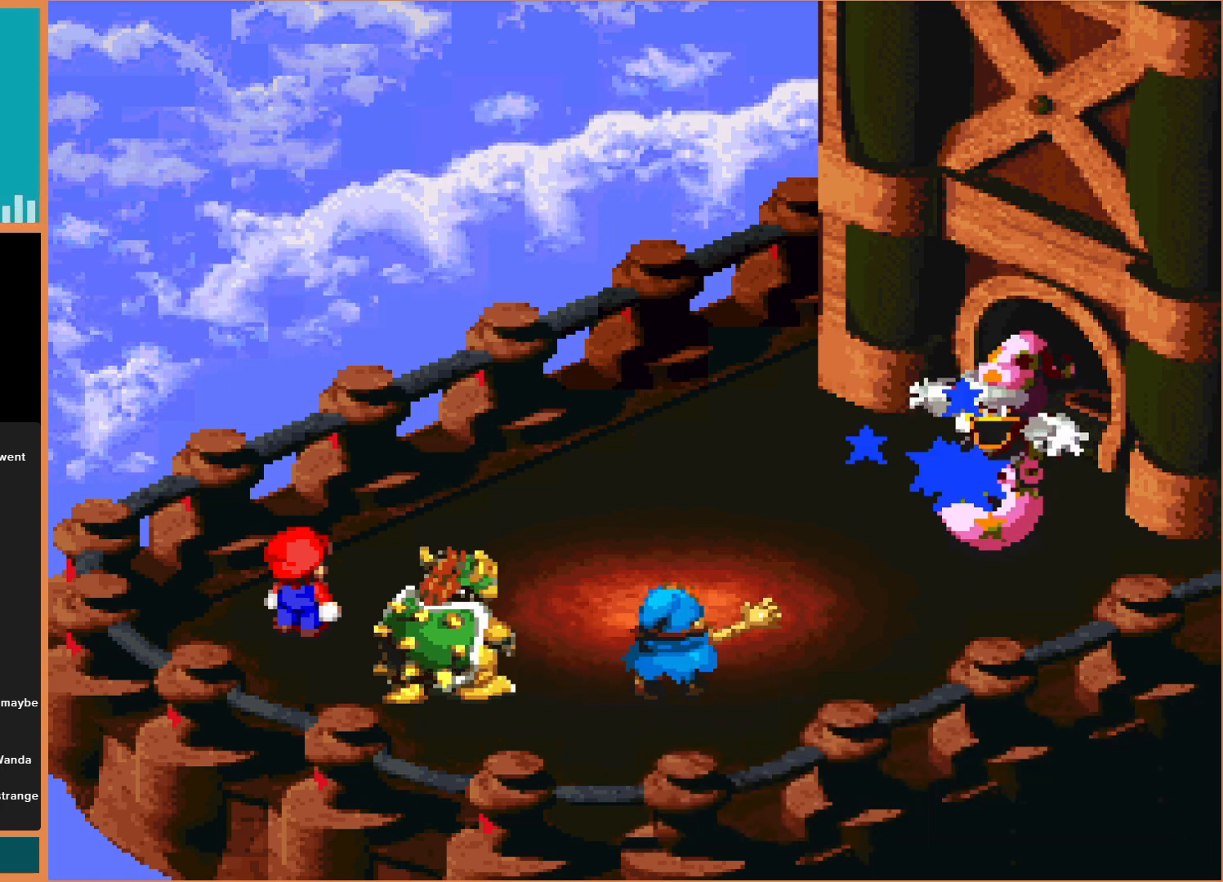
{"buttons": [], "events": [[367, "A", "up"]]}
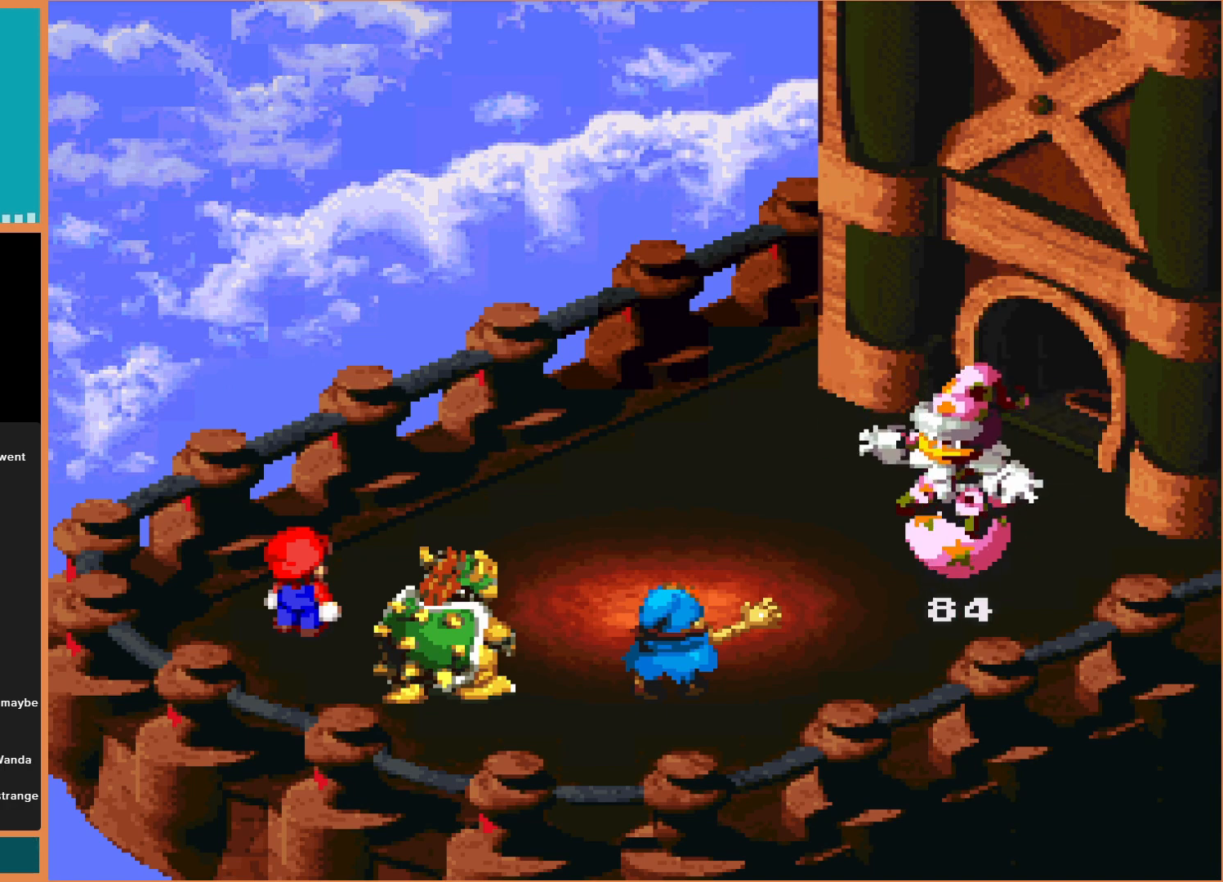
{"buttons": [], "events": []}
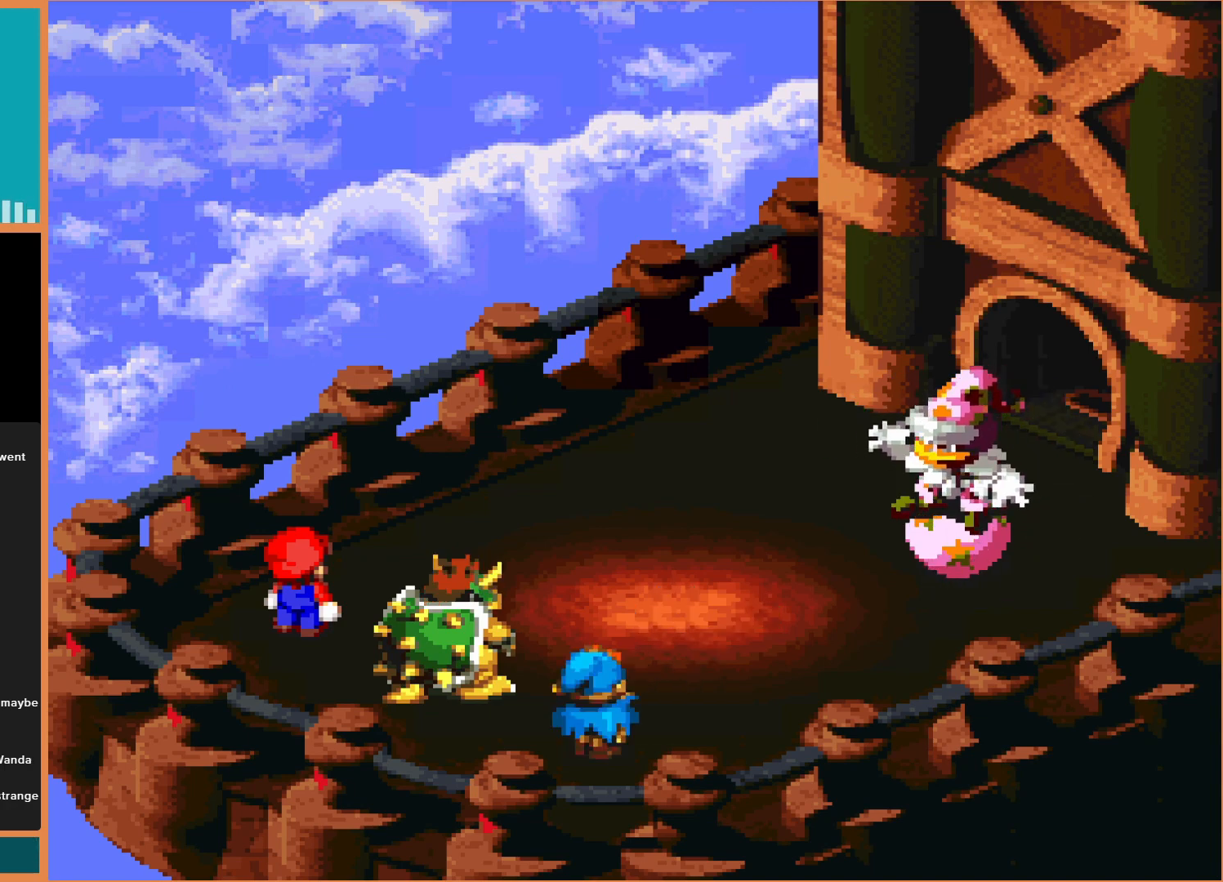
{"buttons": [], "events": []}
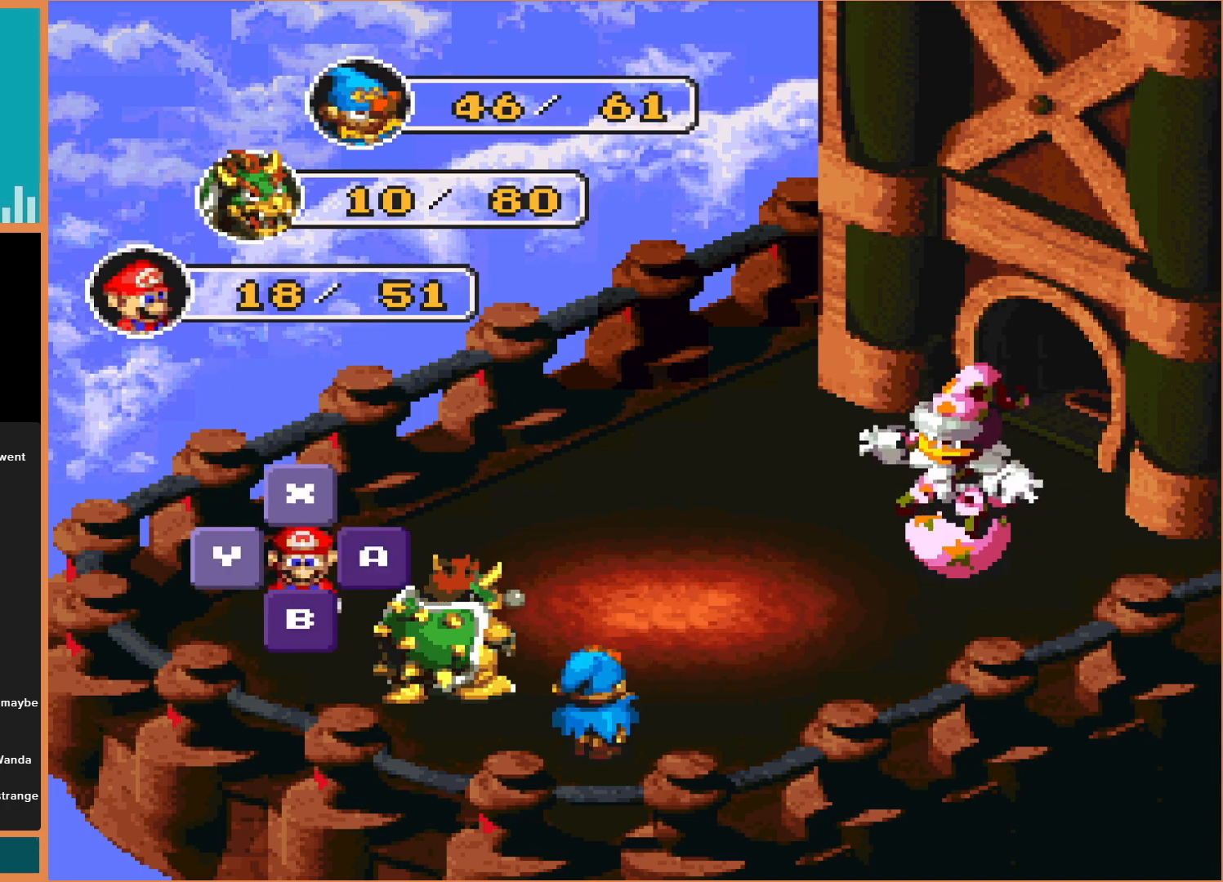
{"buttons": [], "events": [[133, "Y", "down"], [233, "Y", "up"]]}
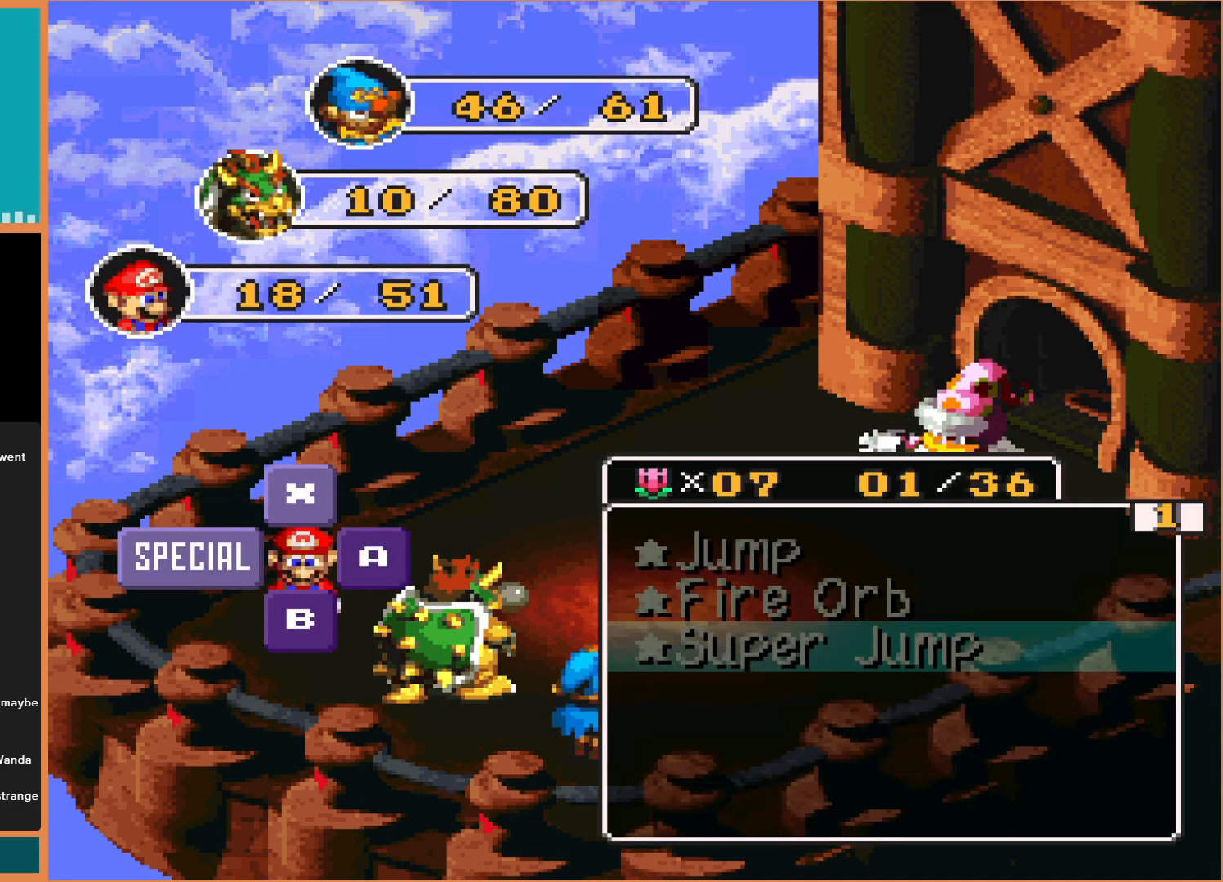
{"buttons": [], "events": []}
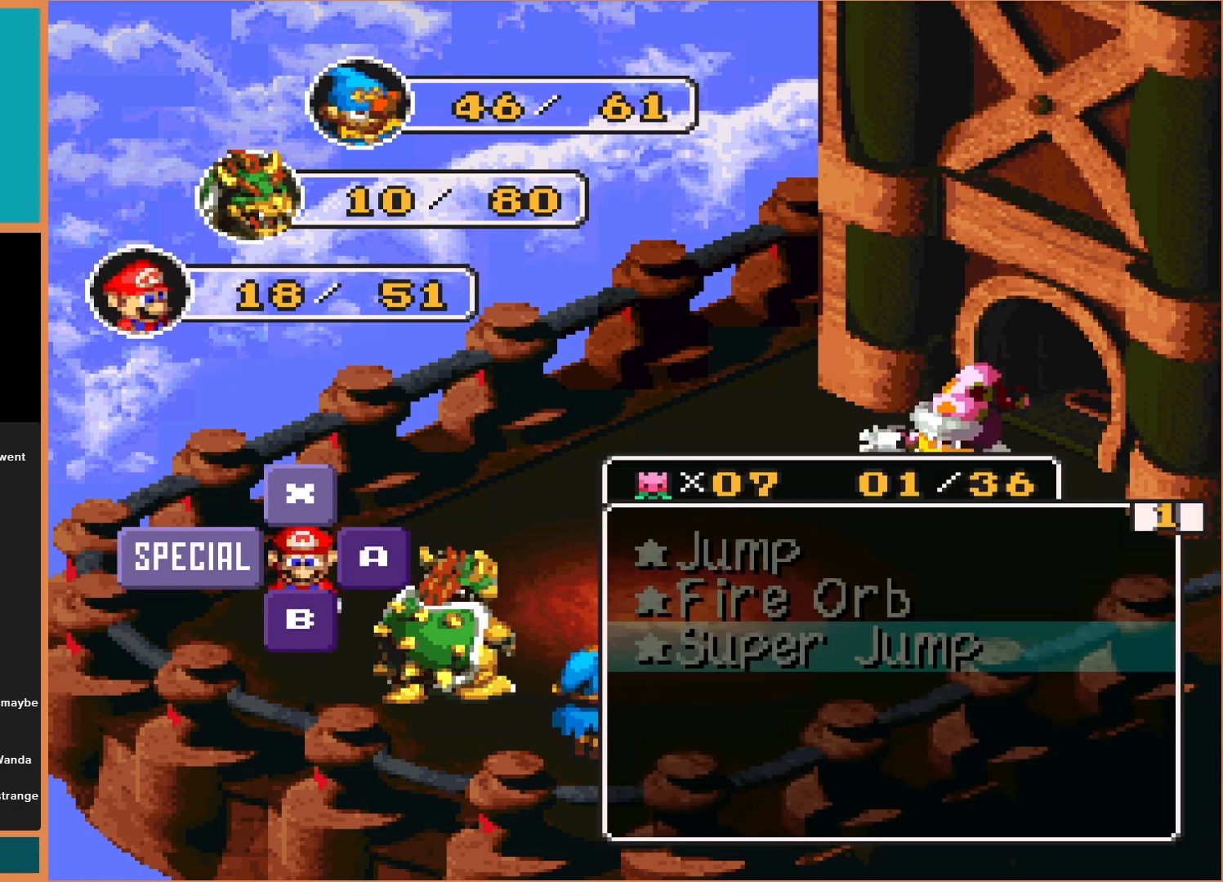
{"buttons": [], "events": [[67, "A", "down"], [200, "A", "up"]]}